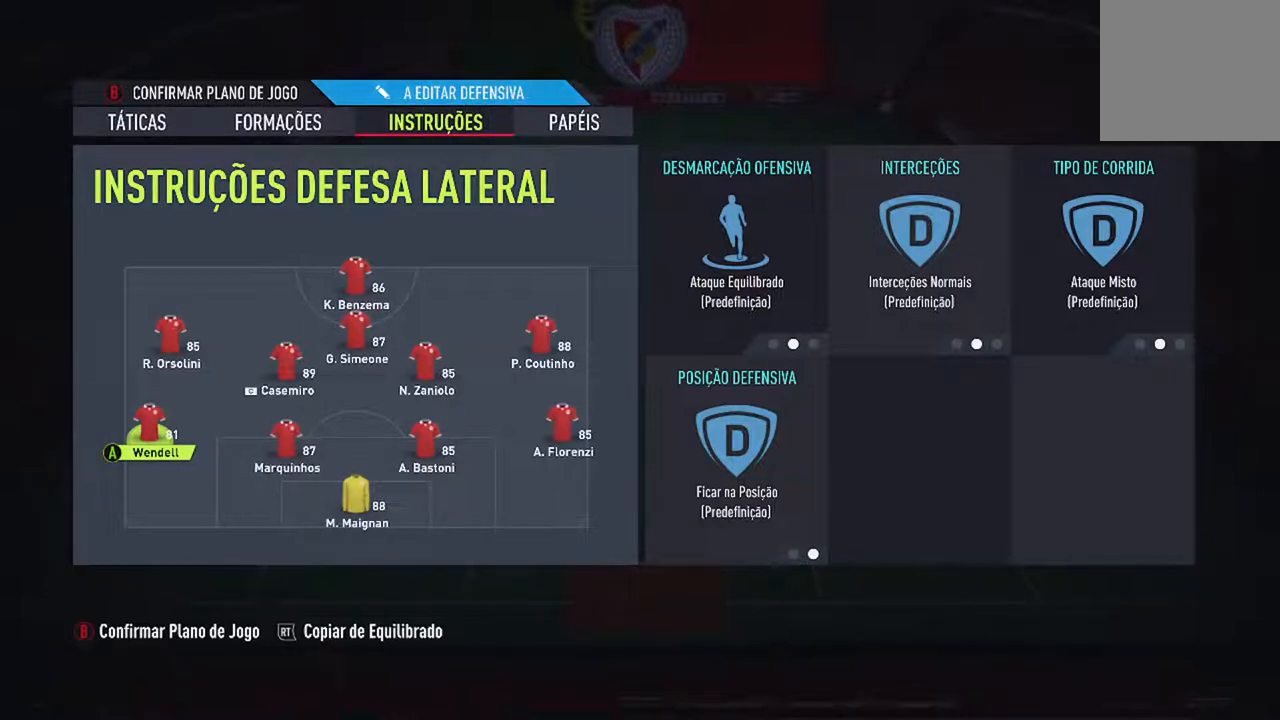
Gameplay with a controller (Xbox layout); each line is a JSON object with the inputs held at the frame after it. "events" lists button and stick changes between this image and that frame as [ms after this image, input, new state], when the widget could be followed in between. Not read: L2 L3.
{"buttons": ["A"], "left_stick": "center", "right_stick": "center", "events": [[433, "A", "down"]]}
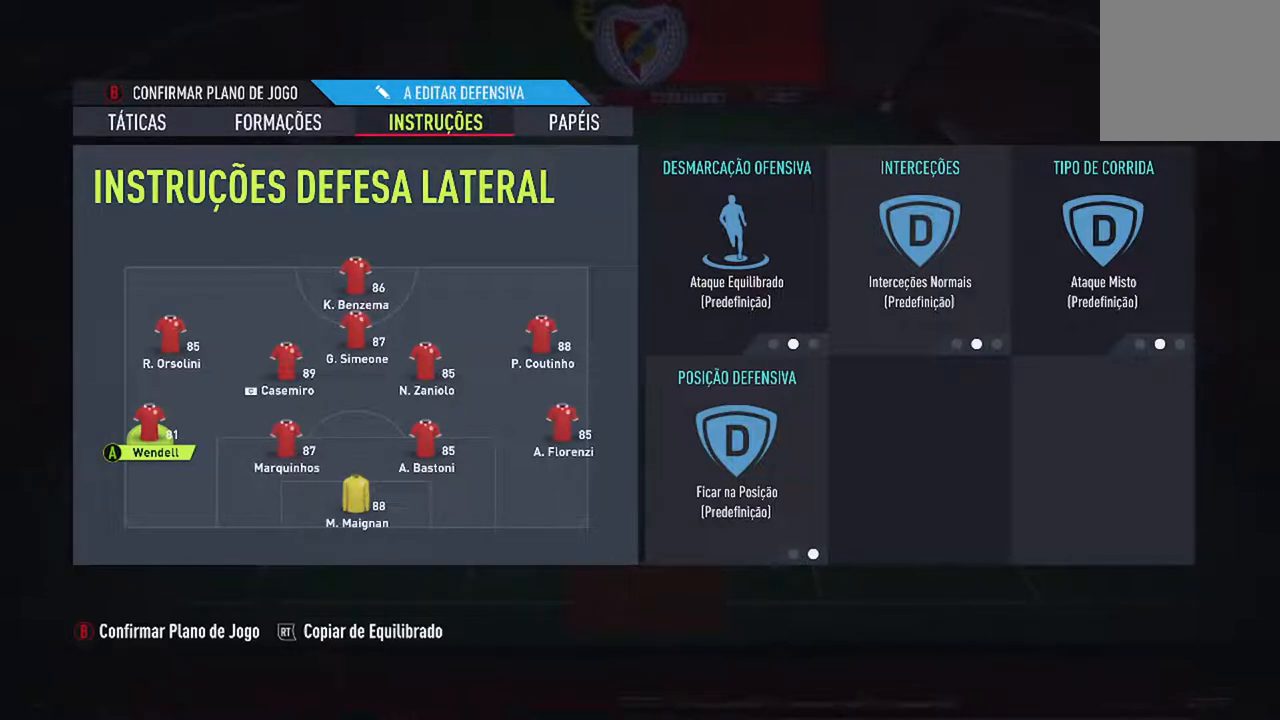
{"buttons": [], "left_stick": "center", "right_stick": "center", "events": [[100, "A", "up"]]}
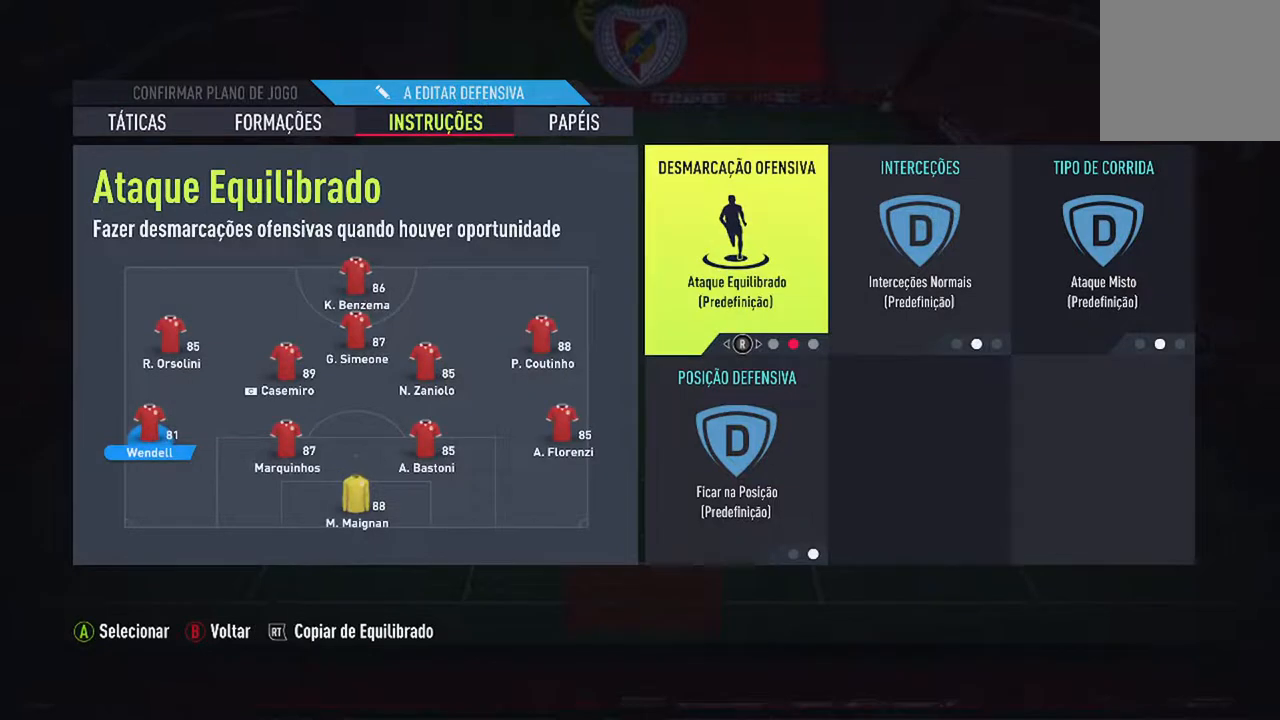
{"buttons": [], "left_stick": "center", "right_stick": "center", "events": []}
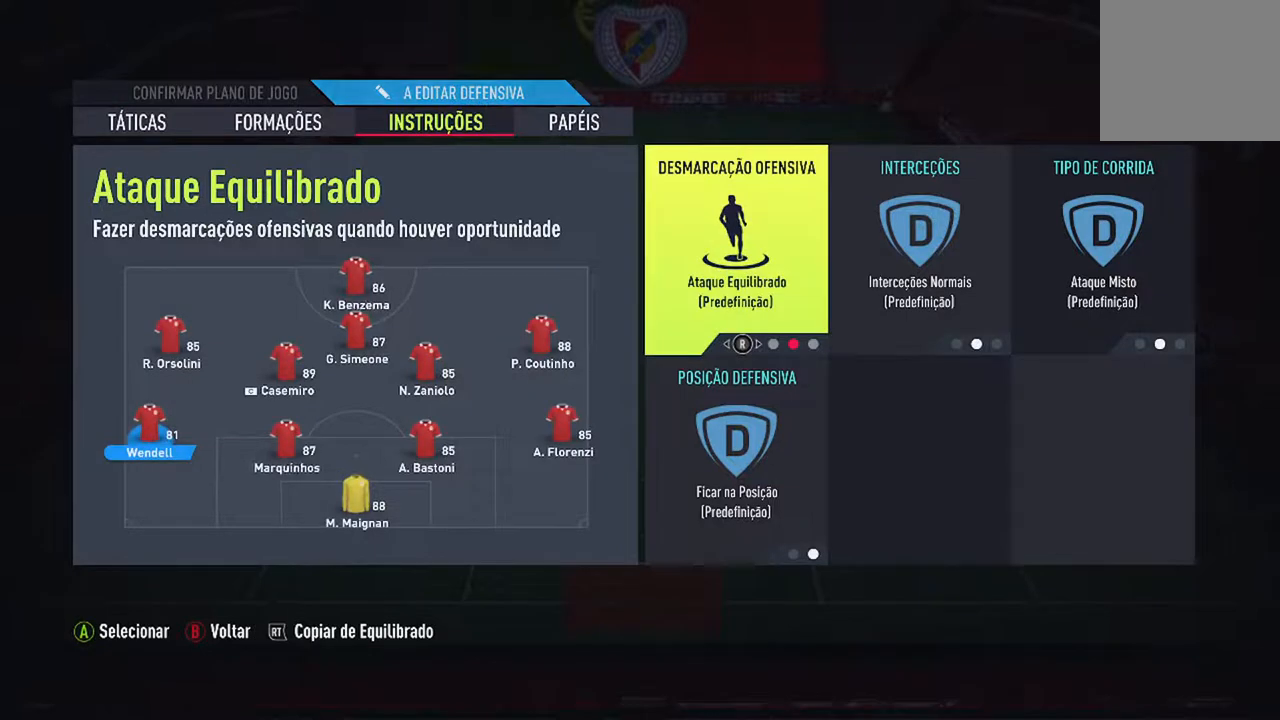
{"buttons": [], "left_stick": "center", "right_stick": "center", "events": []}
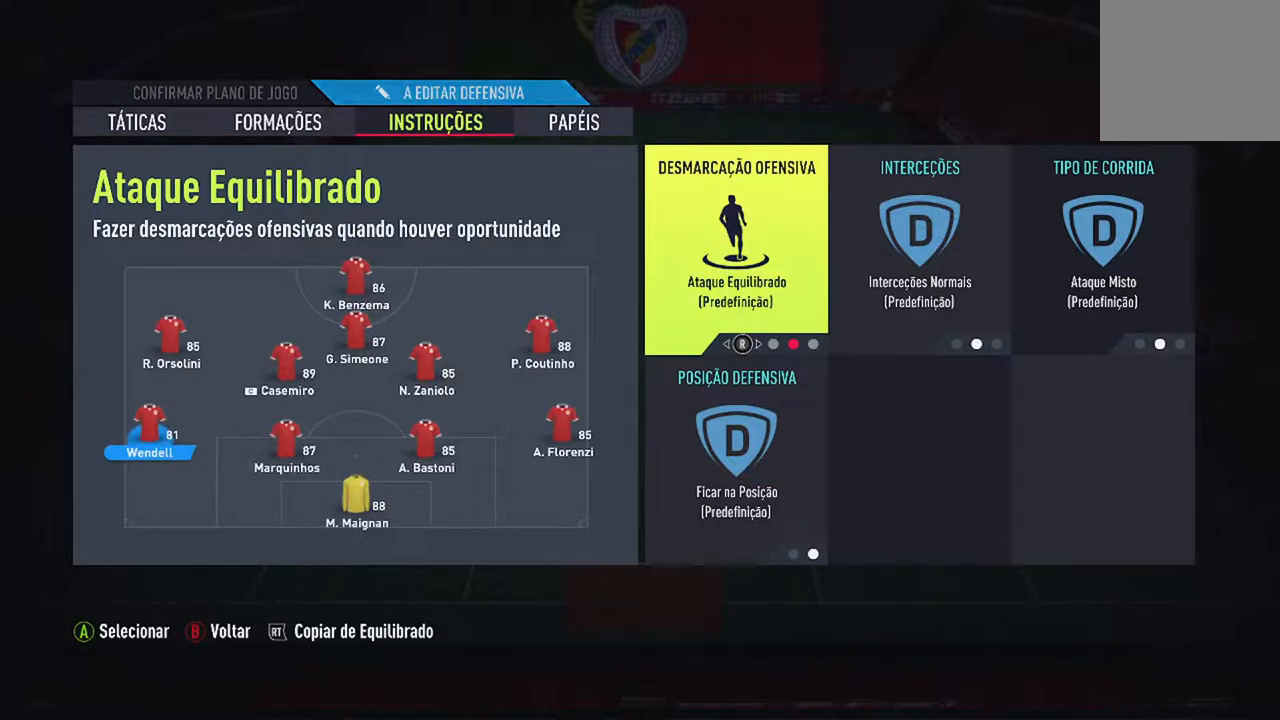
{"buttons": [], "left_stick": "center", "right_stick": "center", "events": []}
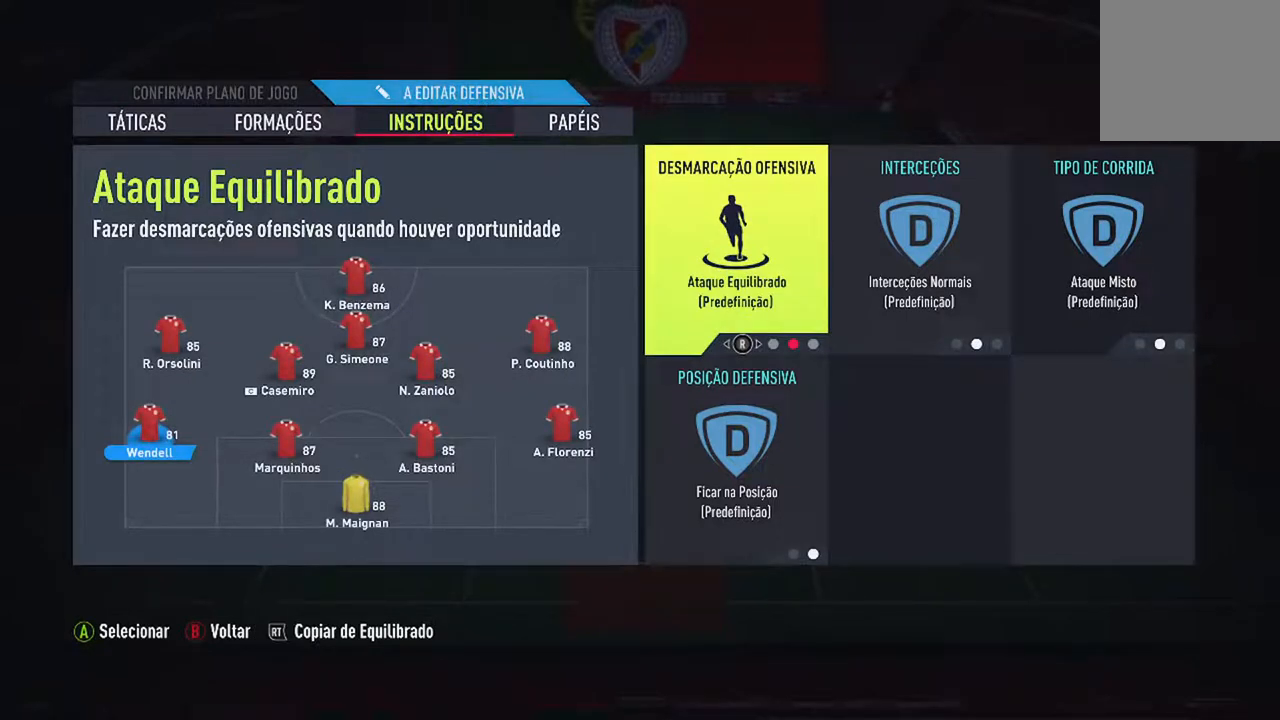
{"buttons": [], "left_stick": "center", "right_stick": "center", "events": []}
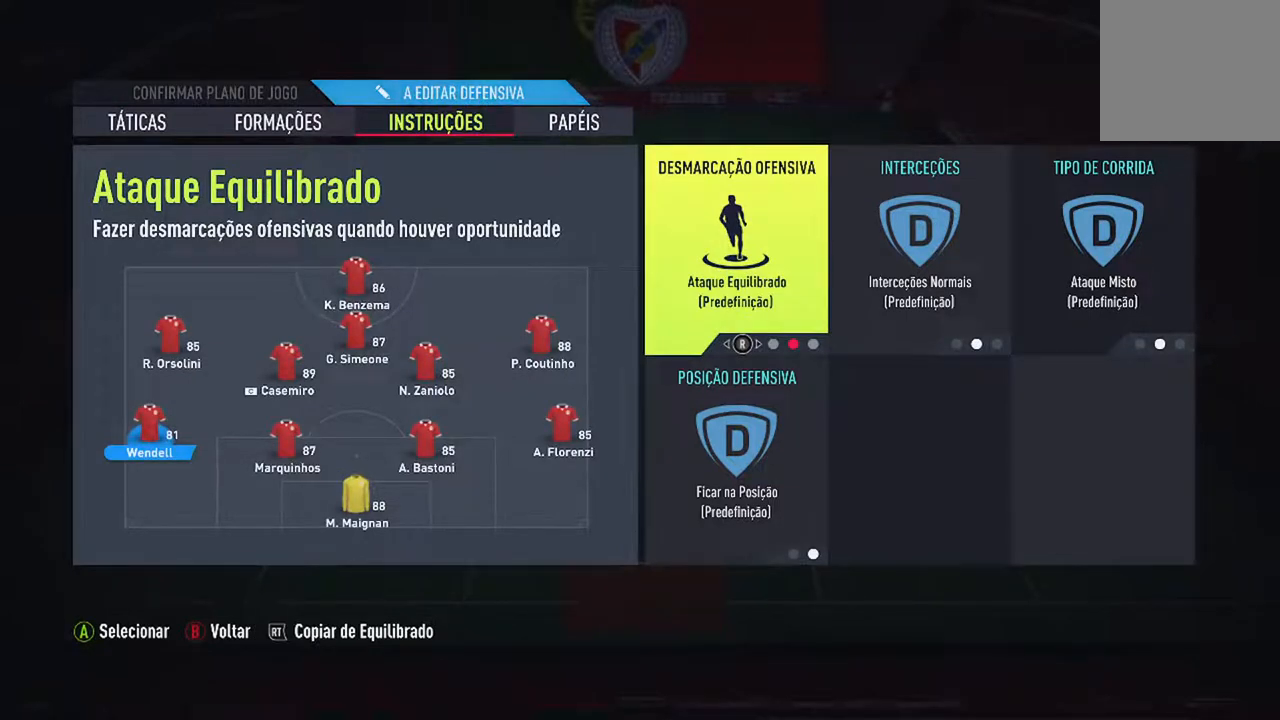
{"buttons": [], "left_stick": "center", "right_stick": "right", "events": [[367, "right_stick", "right"]]}
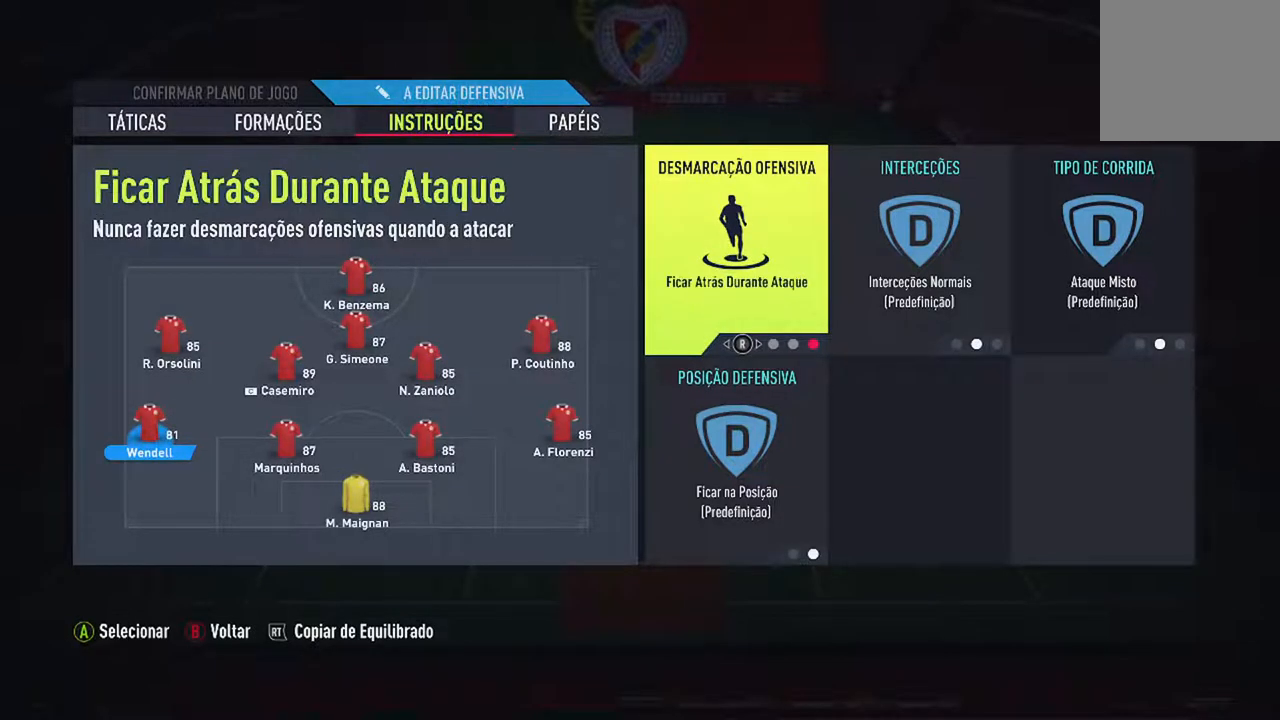
{"buttons": [], "left_stick": "center", "right_stick": "center", "events": [[67, "right_stick", "center"]]}
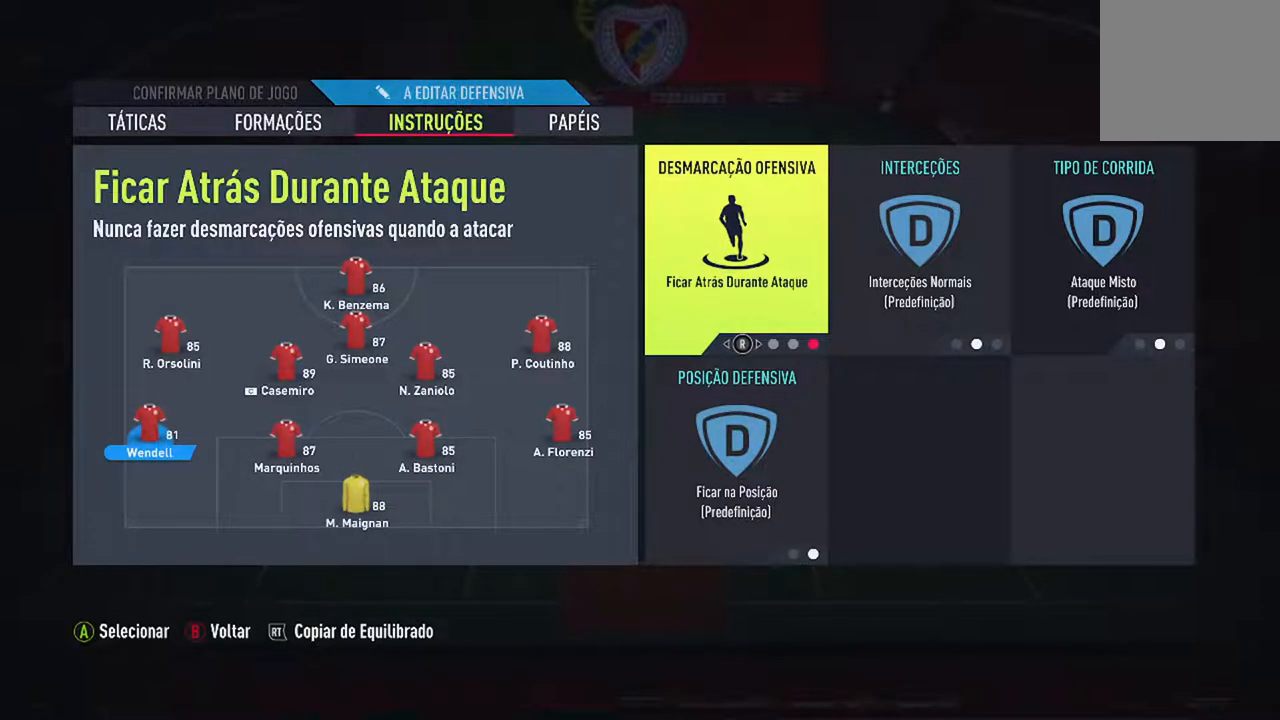
{"buttons": [], "left_stick": "center", "right_stick": "center", "events": []}
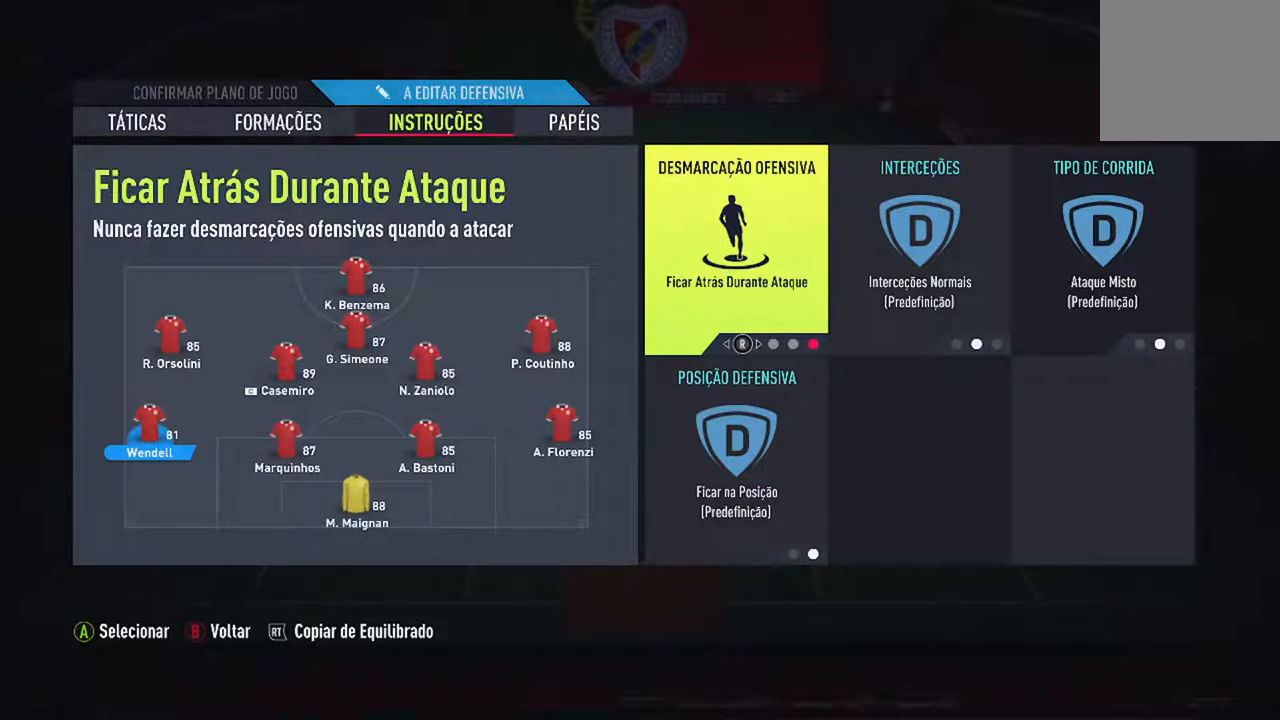
{"buttons": [], "left_stick": "center", "right_stick": "center", "events": []}
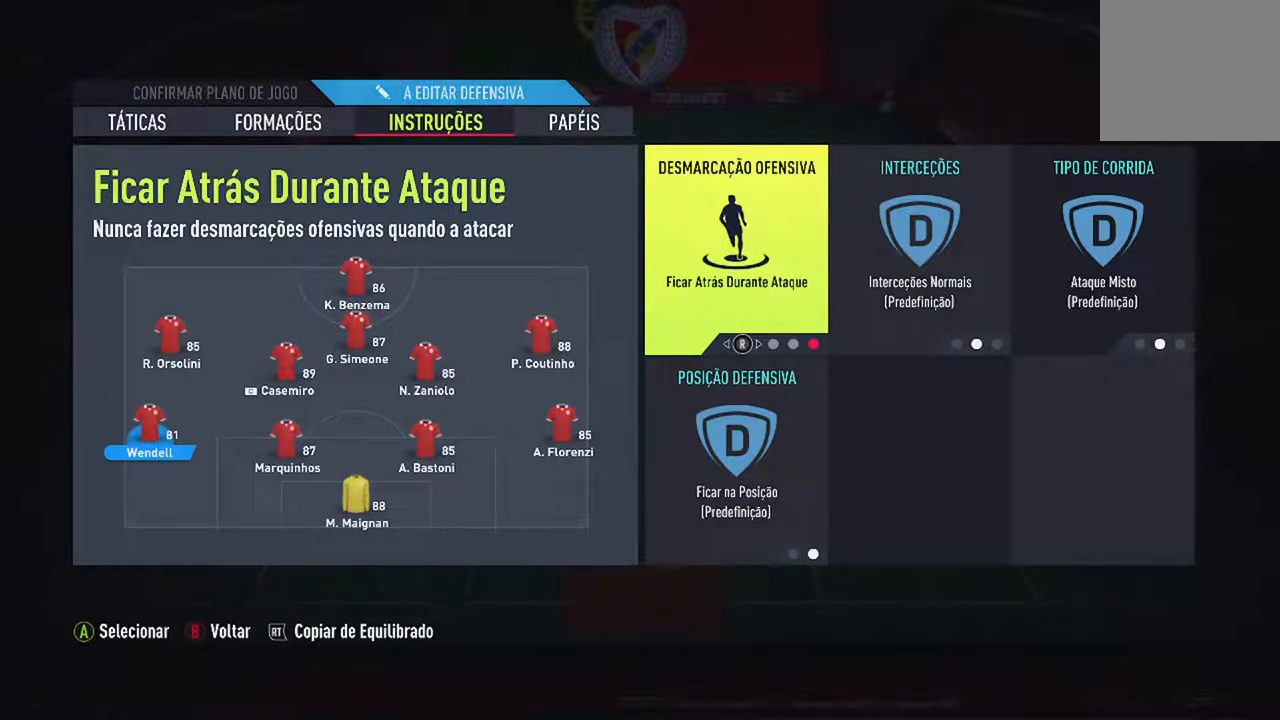
{"buttons": [], "left_stick": "center", "right_stick": "center", "events": []}
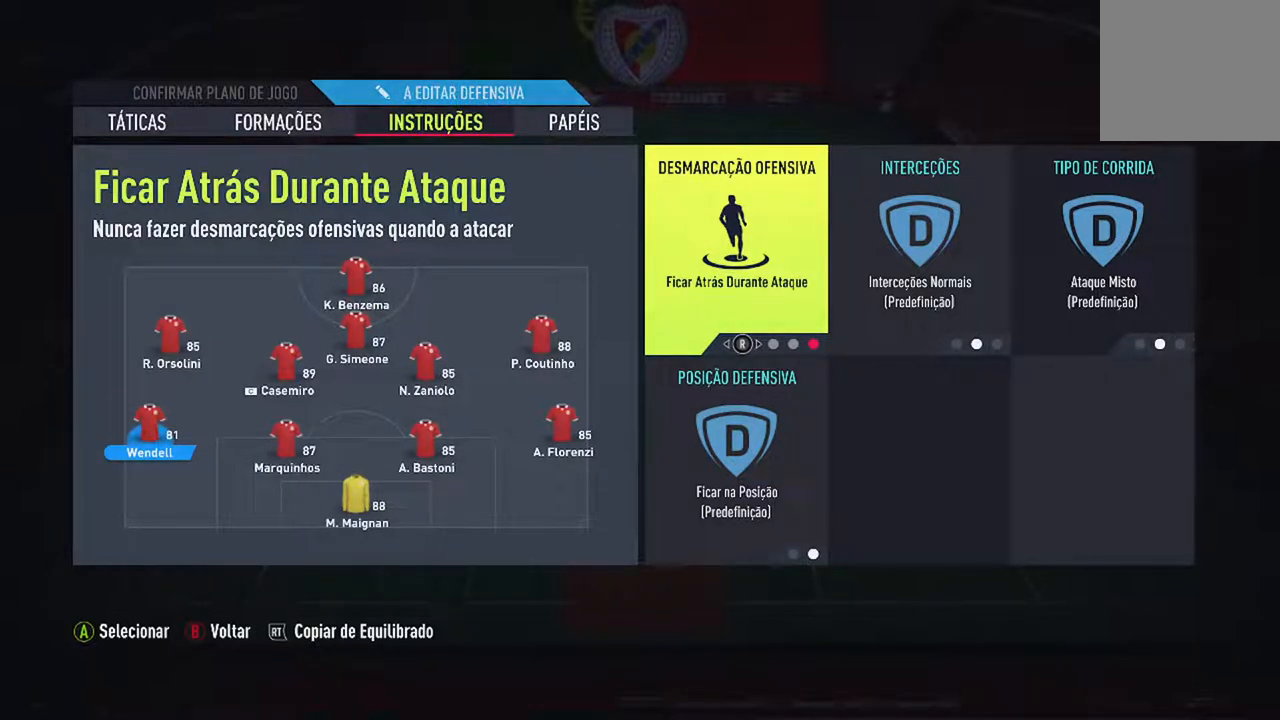
{"buttons": [], "left_stick": "center", "right_stick": "center", "events": []}
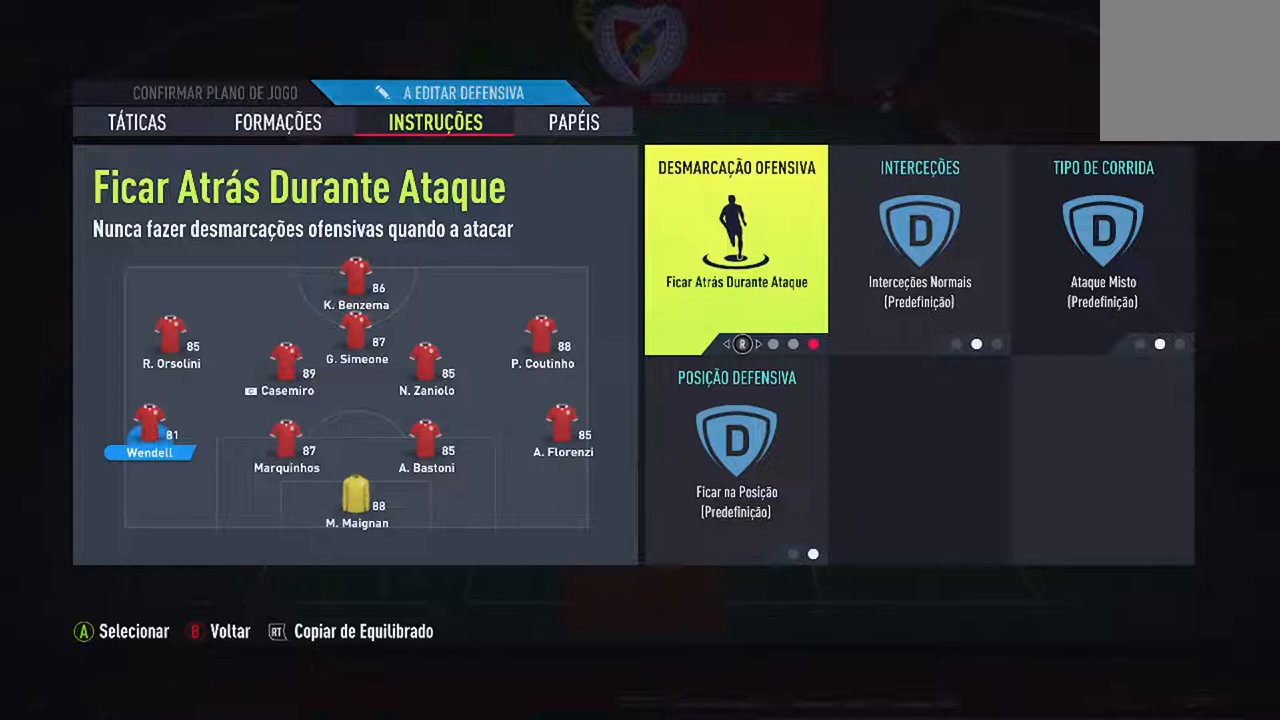
{"buttons": [], "left_stick": "center", "right_stick": "center", "events": [[33, "DPAD_RIGHT", "down"], [167, "DPAD_RIGHT", "up"]]}
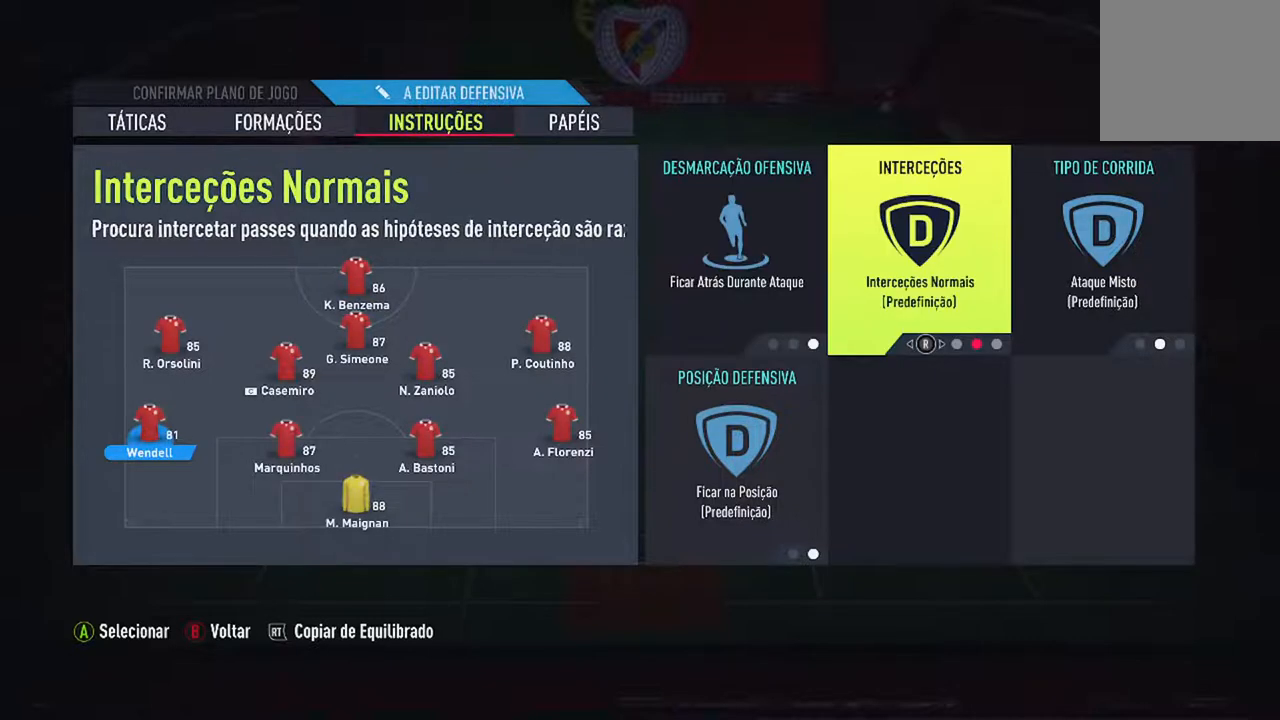
{"buttons": [], "left_stick": "center", "right_stick": "center", "events": [[67, "right_stick", "right"], [233, "right_stick", "center"]]}
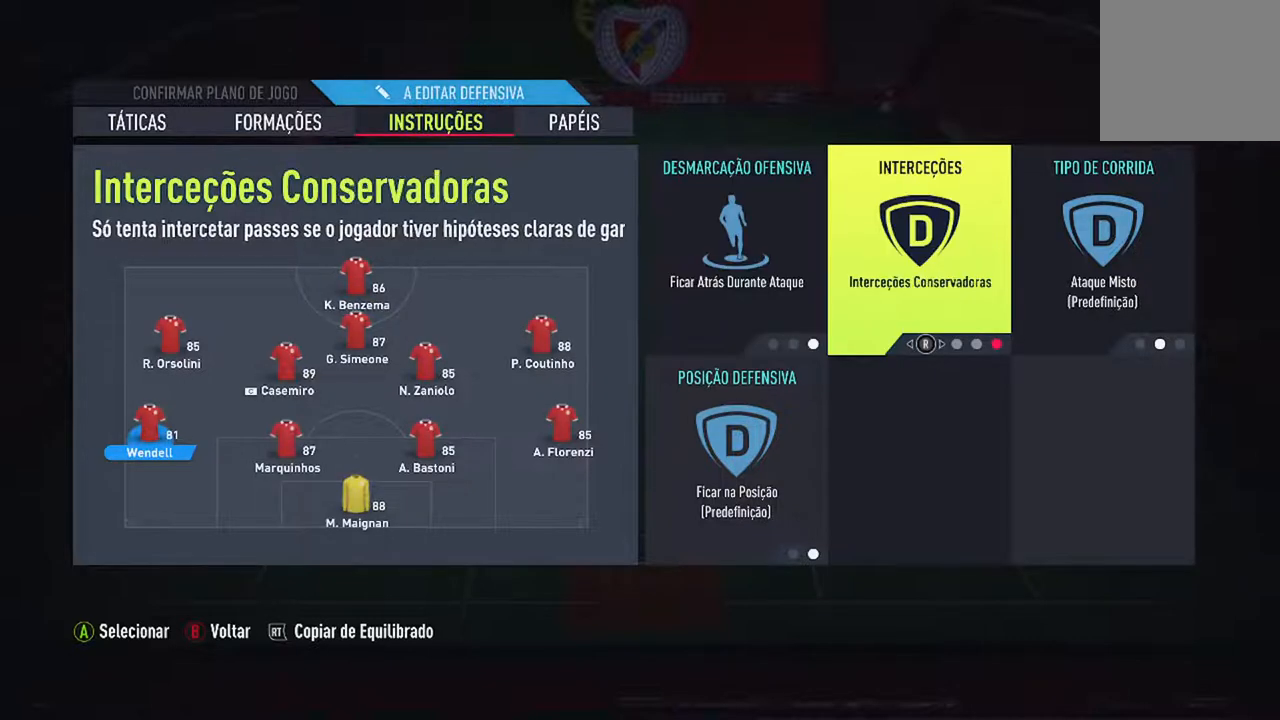
{"buttons": [], "left_stick": "center", "right_stick": "center", "events": []}
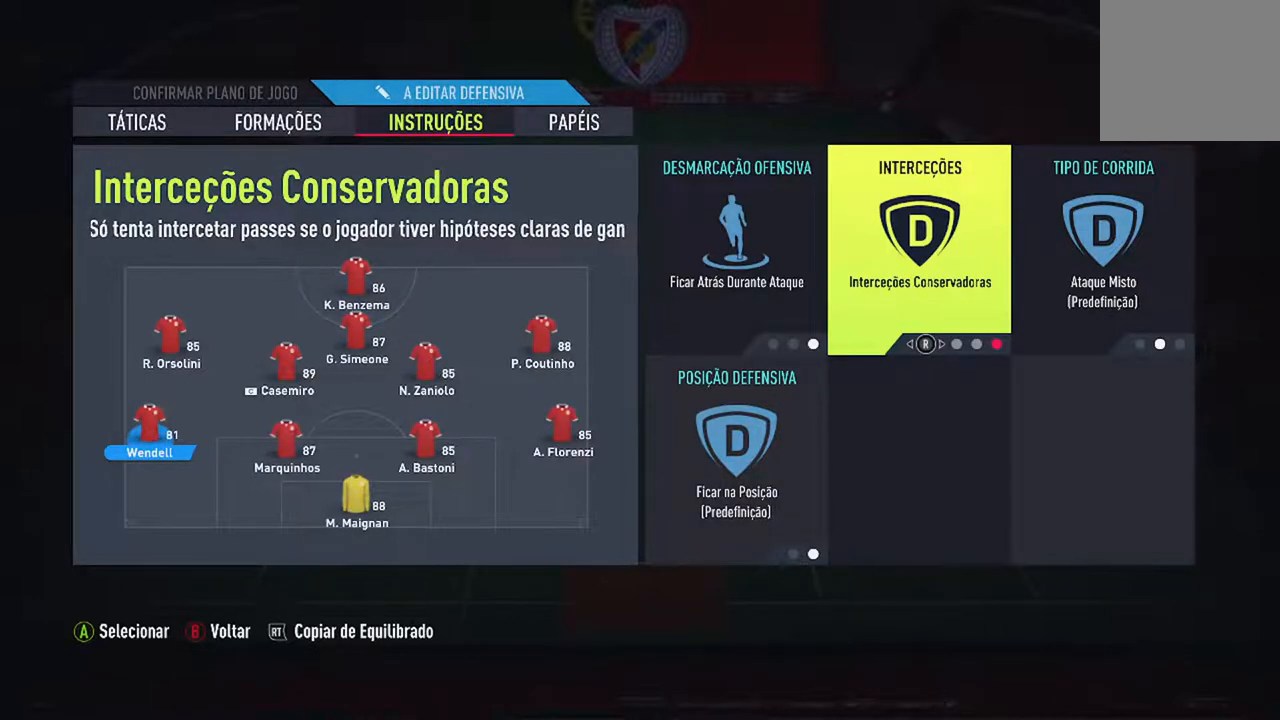
{"buttons": [], "left_stick": "center", "right_stick": "center", "events": [[300, "DPAD_RIGHT", "down"], [433, "DPAD_RIGHT", "up"]]}
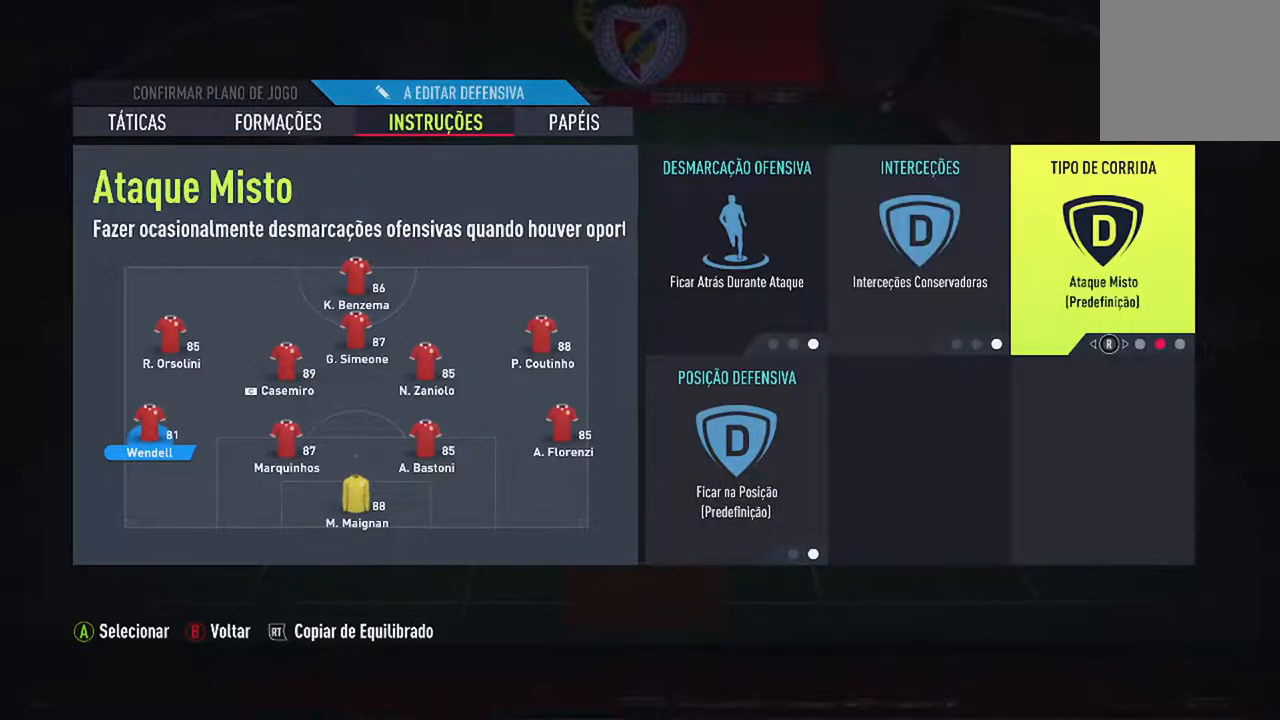
{"buttons": [], "left_stick": "center", "right_stick": "center", "events": [[167, "right_stick", "right"], [300, "right_stick", "center"]]}
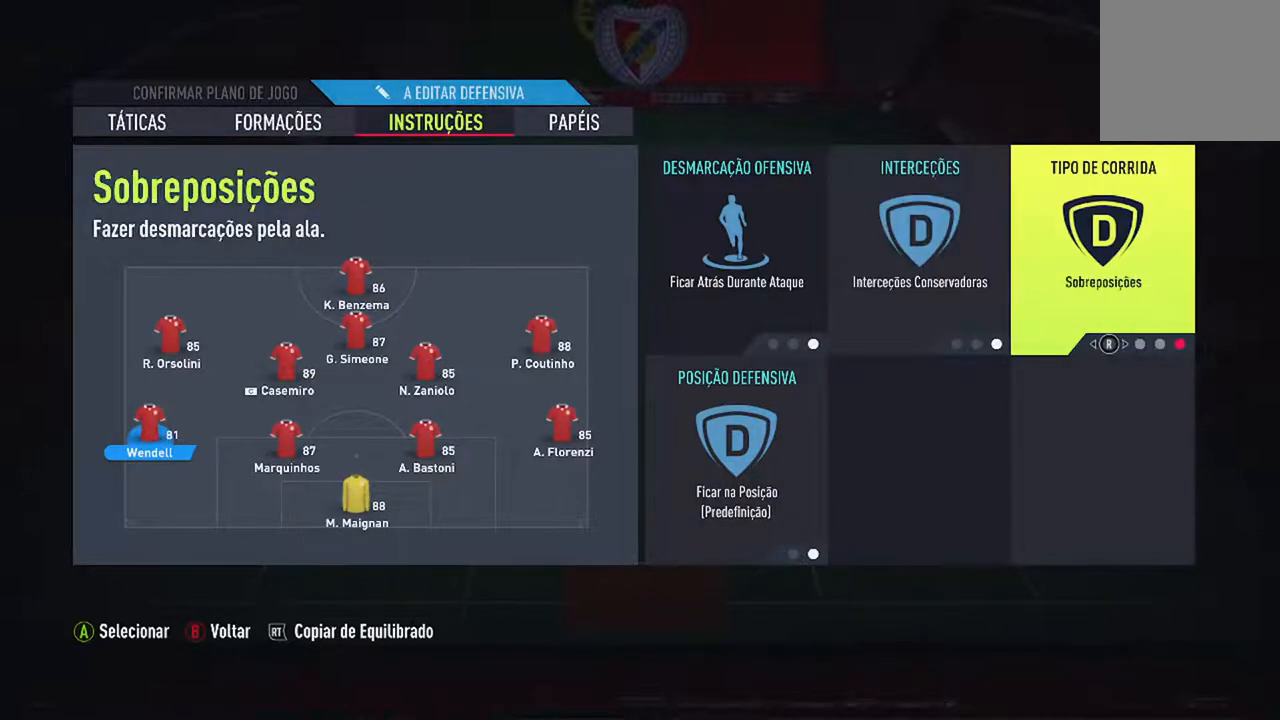
{"buttons": ["DPAD_LEFT"], "left_stick": "center", "right_stick": "center", "events": [[500, "DPAD_LEFT", "down"]]}
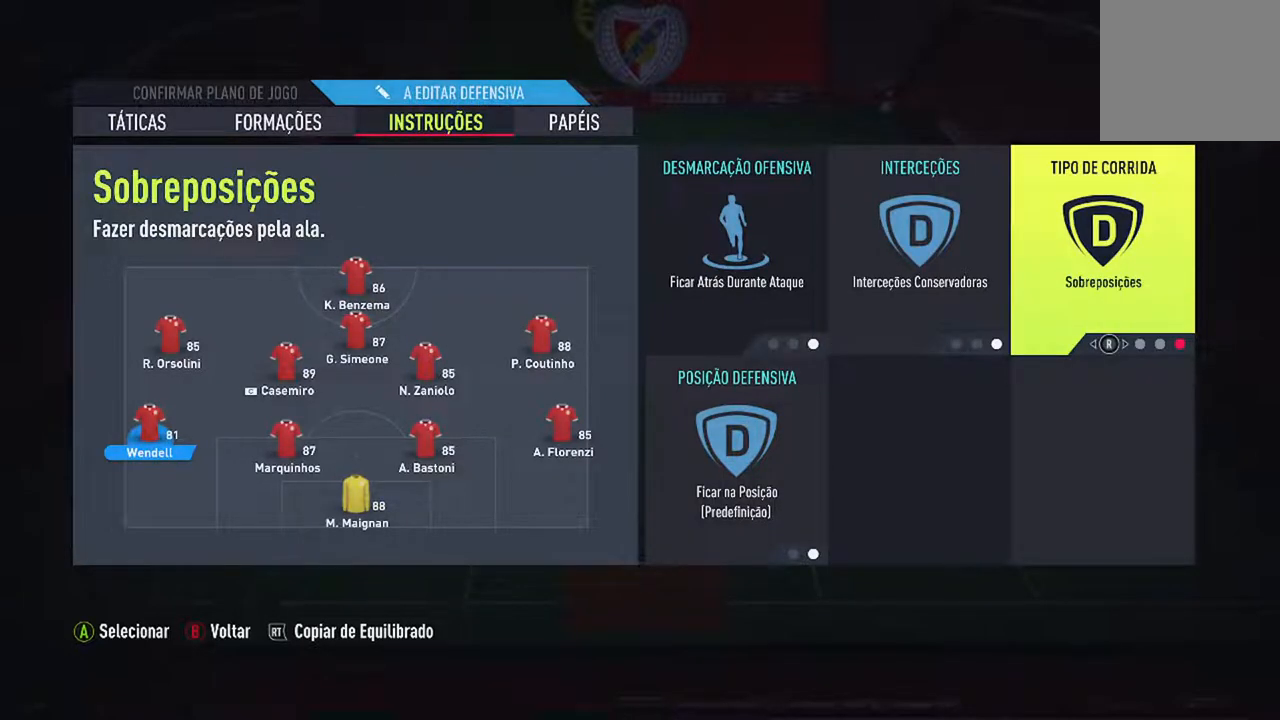
{"buttons": [], "left_stick": "center", "right_stick": "center", "events": [[167, "DPAD_LEFT", "up"], [300, "DPAD_LEFT", "down"], [400, "DPAD_LEFT", "up"]]}
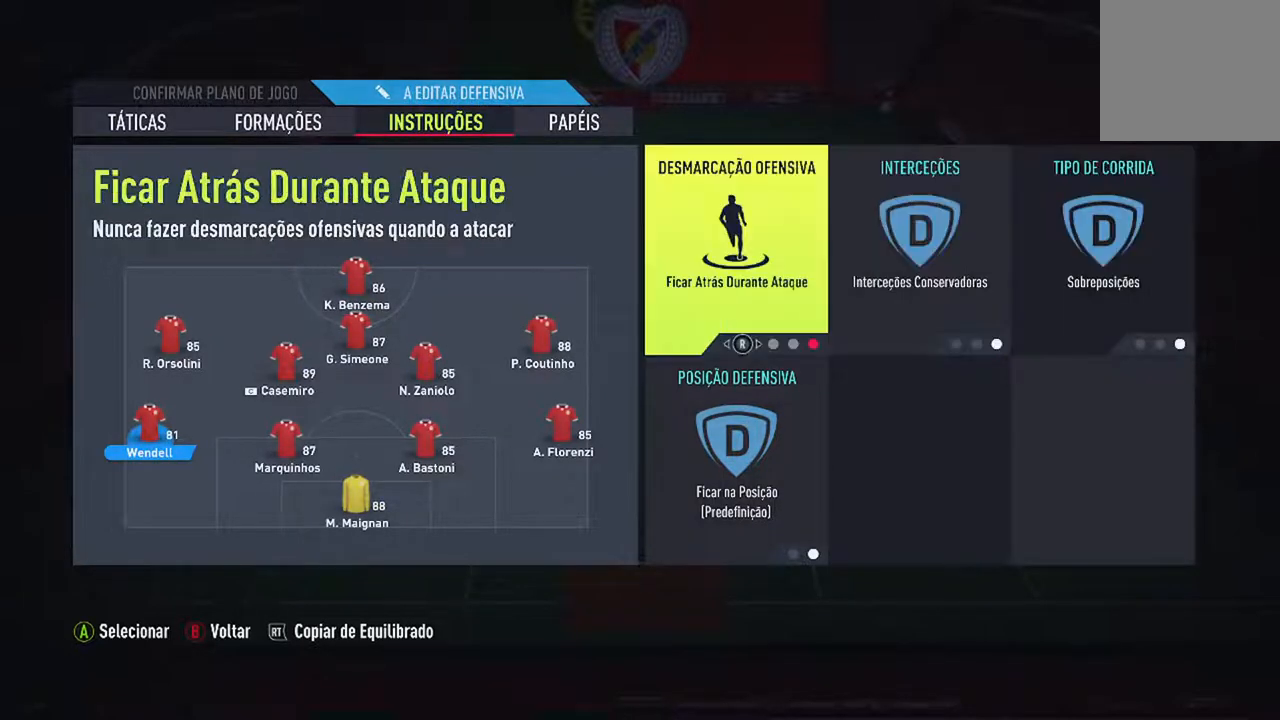
{"buttons": [], "left_stick": "center", "right_stick": "right", "events": [[67, "DPAD_DOWN", "down"], [233, "DPAD_DOWN", "up"], [500, "right_stick", "right"]]}
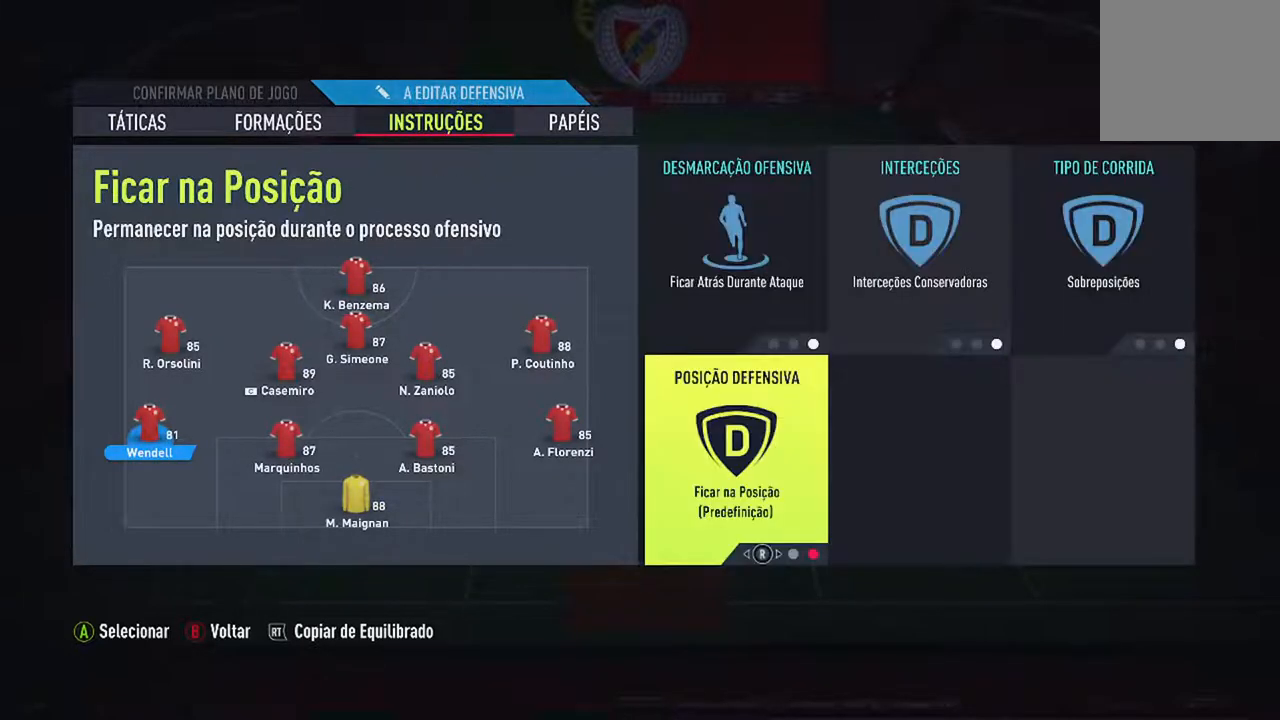
{"buttons": [], "left_stick": "center", "right_stick": "center", "events": [[167, "right_stick", "center"]]}
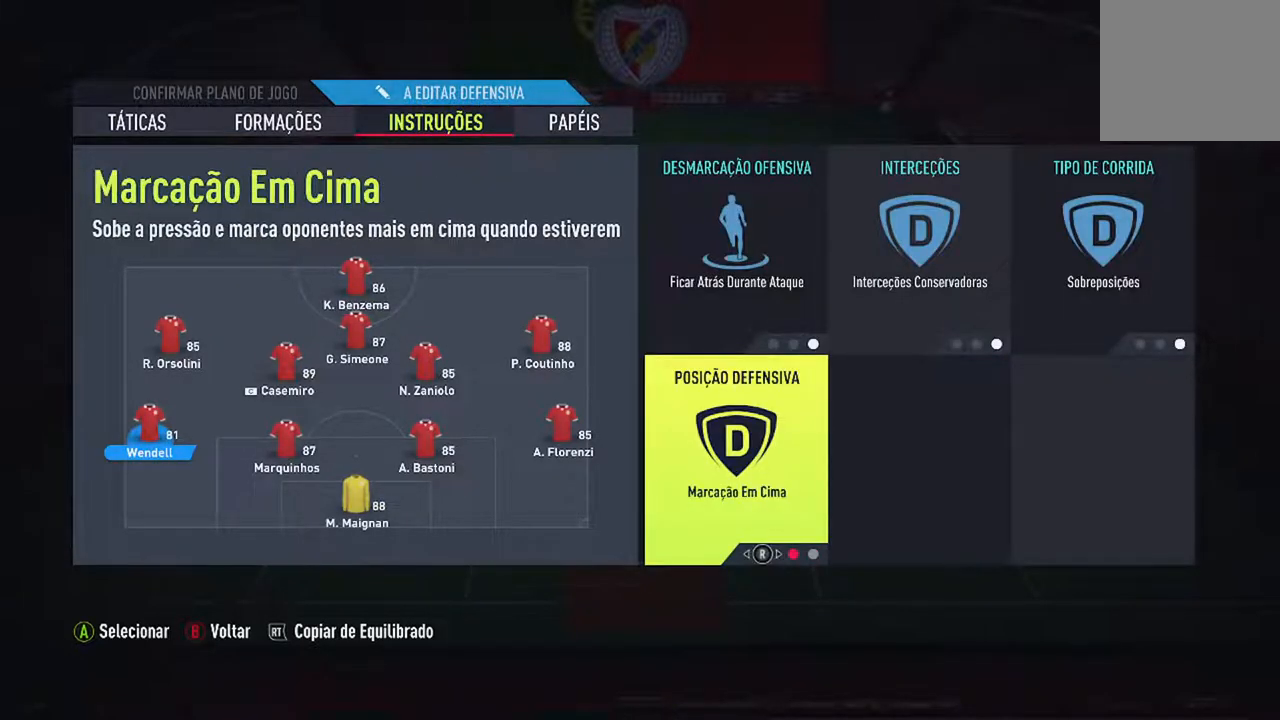
{"buttons": [], "left_stick": "center", "right_stick": "right", "events": [[433, "right_stick", "right"]]}
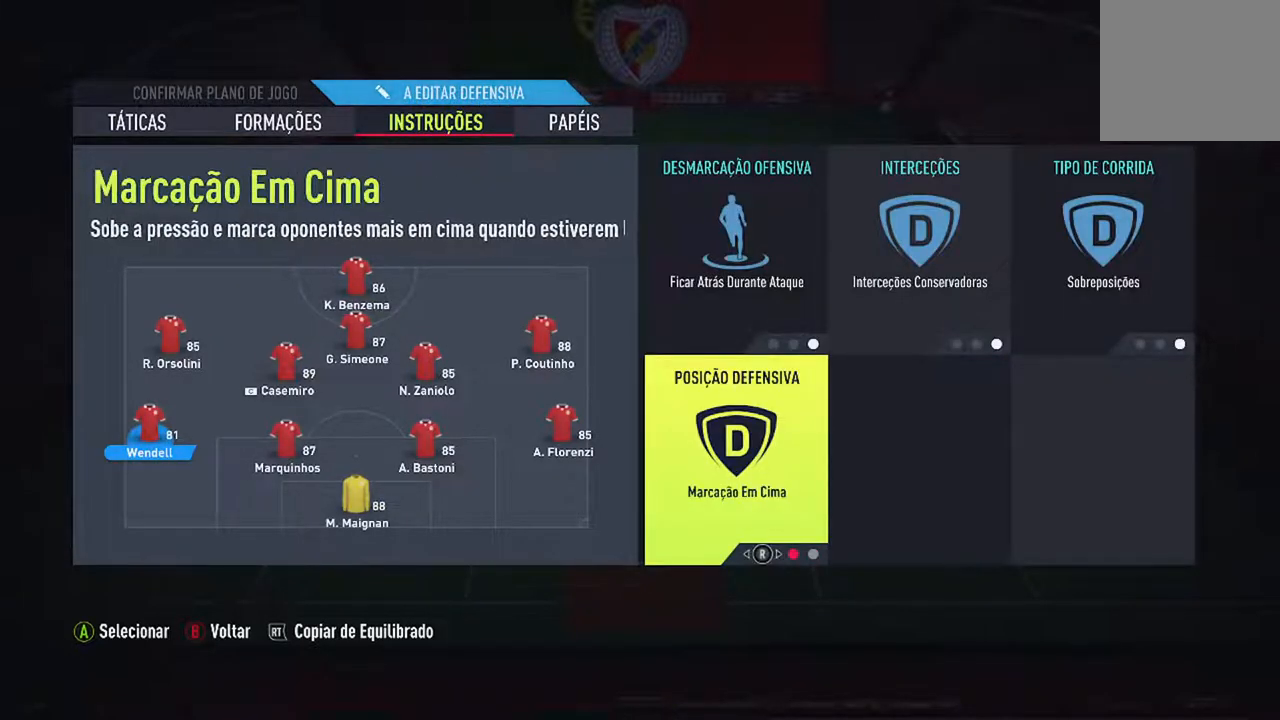
{"buttons": [], "left_stick": "center", "right_stick": "right", "events": [[67, "right_stick", "center"], [500, "right_stick", "right"]]}
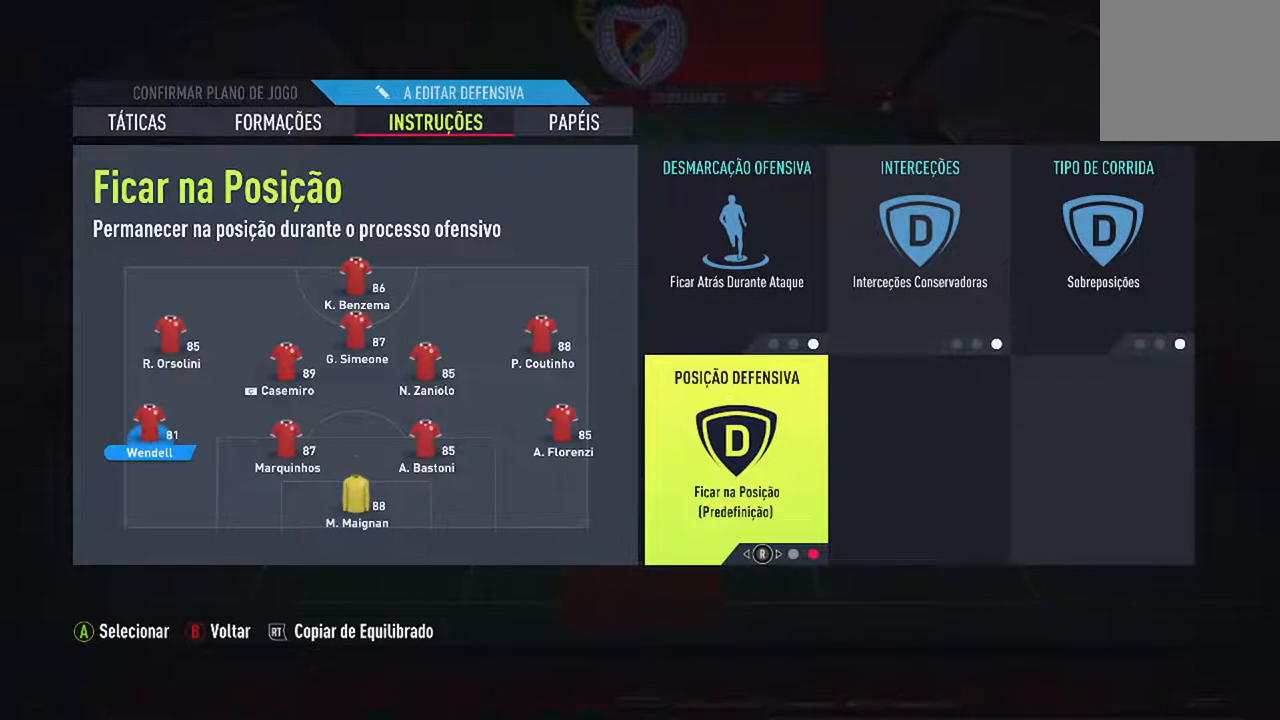
{"buttons": [], "left_stick": "center", "right_stick": "center", "events": [[167, "right_stick", "center"]]}
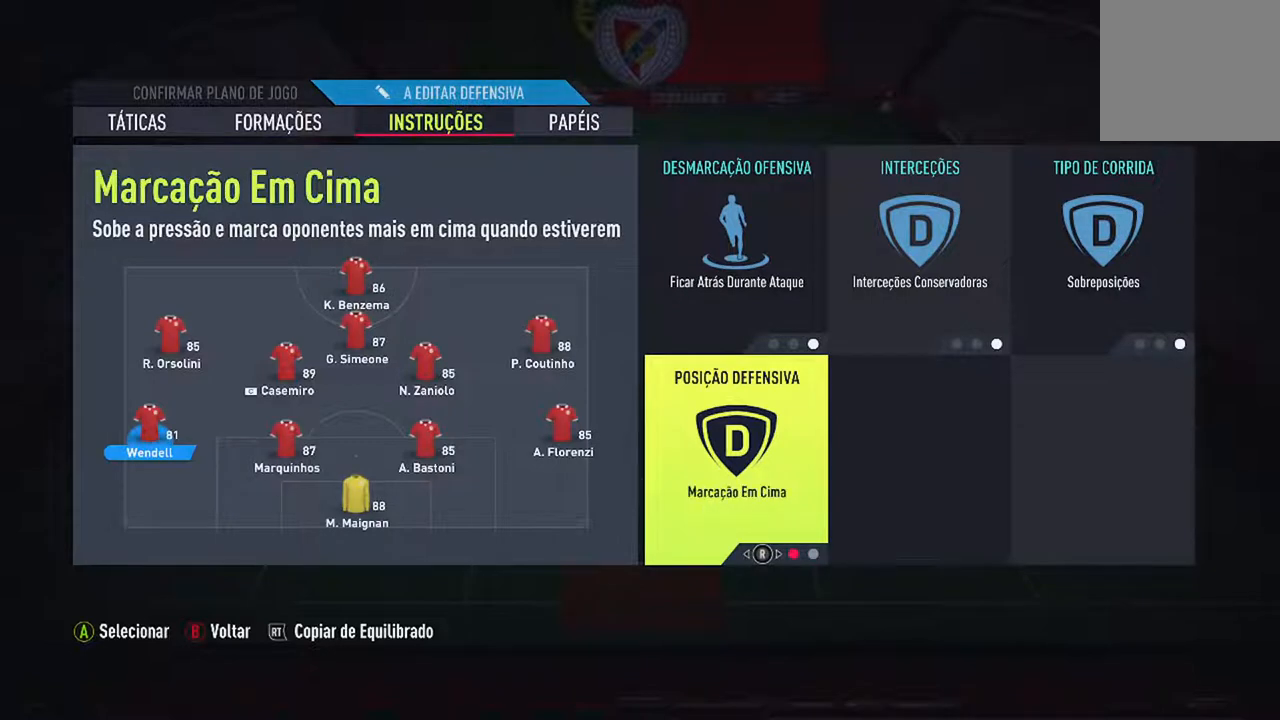
{"buttons": [], "left_stick": "center", "right_stick": "center", "events": [[100, "DPAD_RIGHT", "down"], [233, "DPAD_RIGHT", "up"]]}
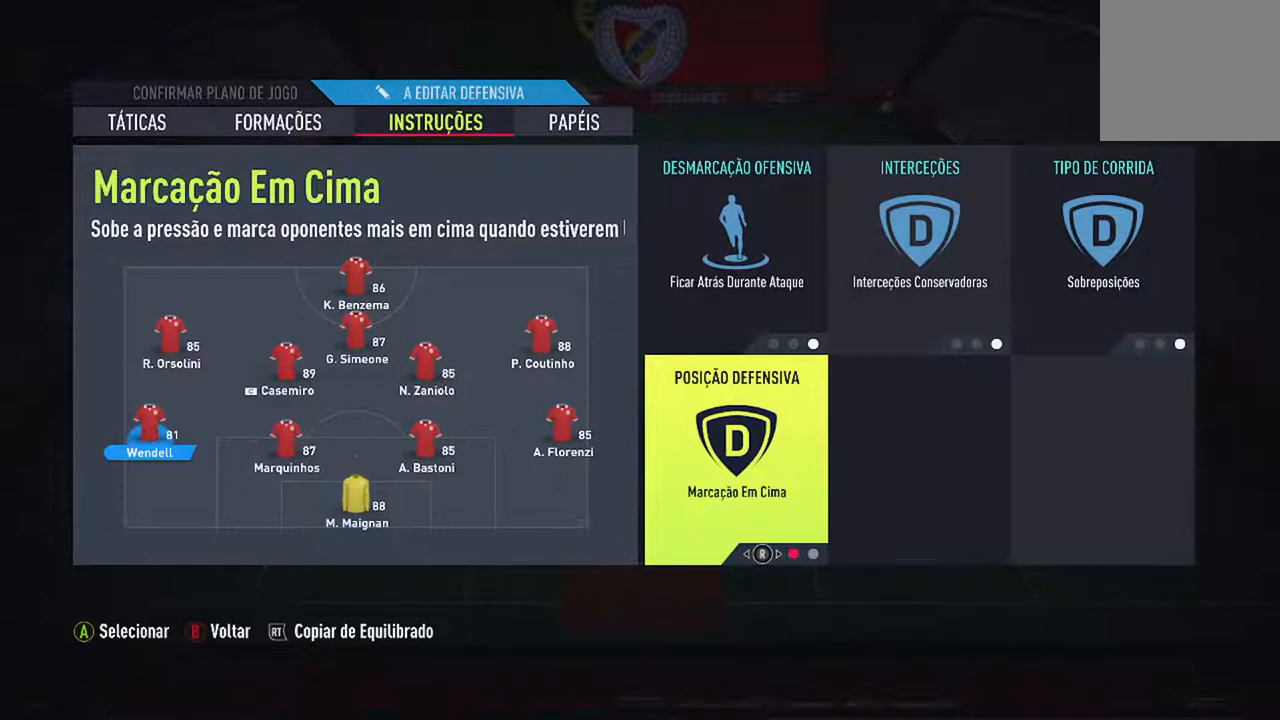
{"buttons": [], "left_stick": "center", "right_stick": "center", "events": [[367, "B", "down"], [500, "B", "up"]]}
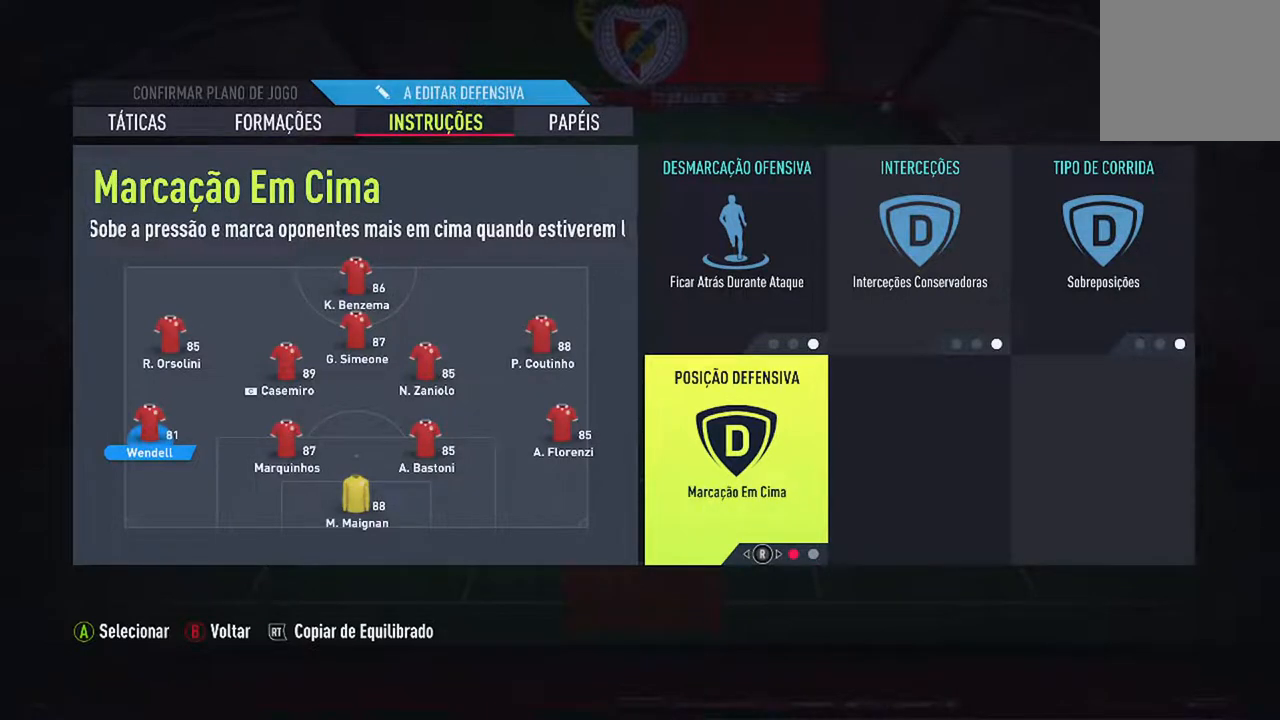
{"buttons": [], "left_stick": "center", "right_stick": "center", "events": [[333, "DPAD_RIGHT", "down"], [433, "DPAD_RIGHT", "up"]]}
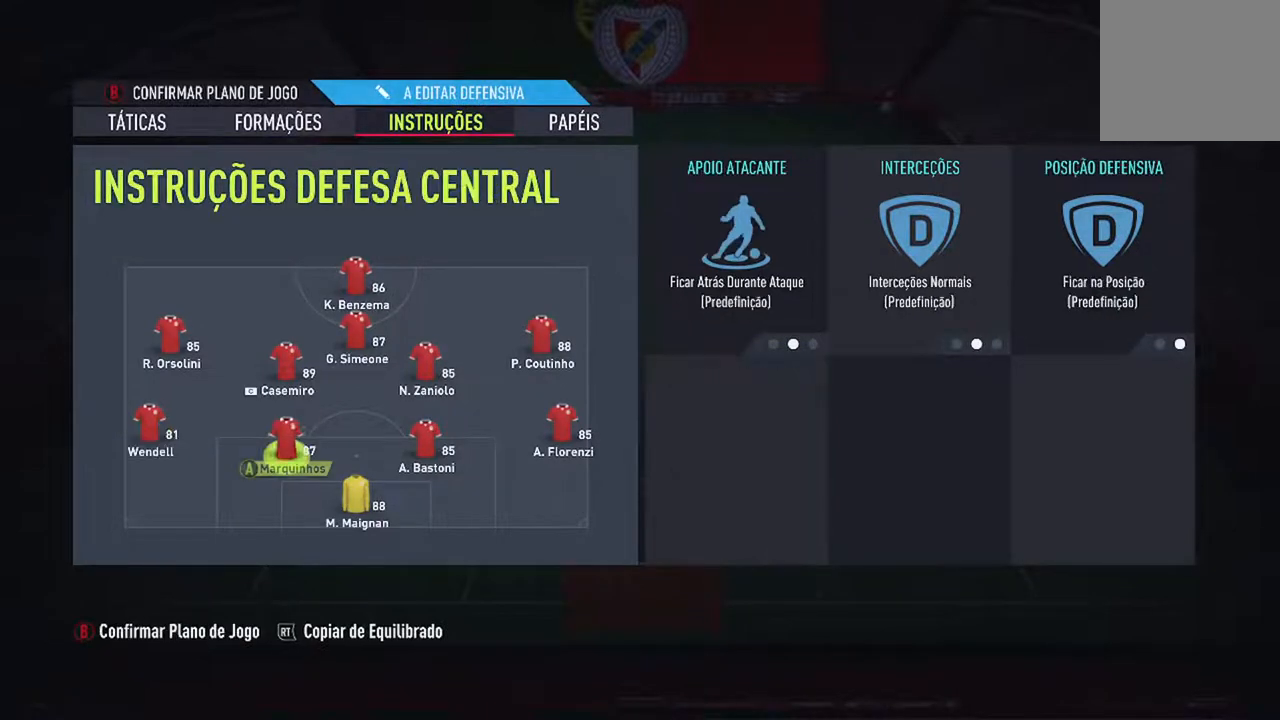
{"buttons": ["A"], "left_stick": "center", "right_stick": "center", "events": [[400, "A", "down"]]}
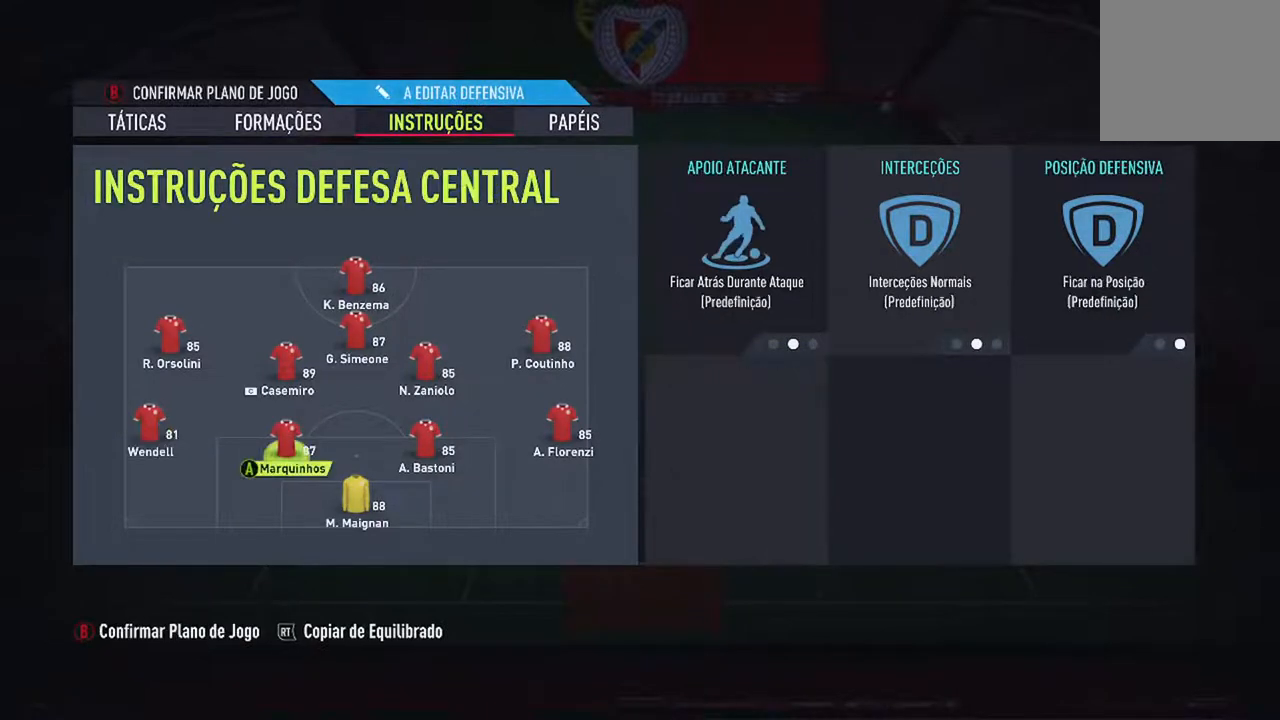
{"buttons": [], "left_stick": "center", "right_stick": "center", "events": [[67, "A", "up"]]}